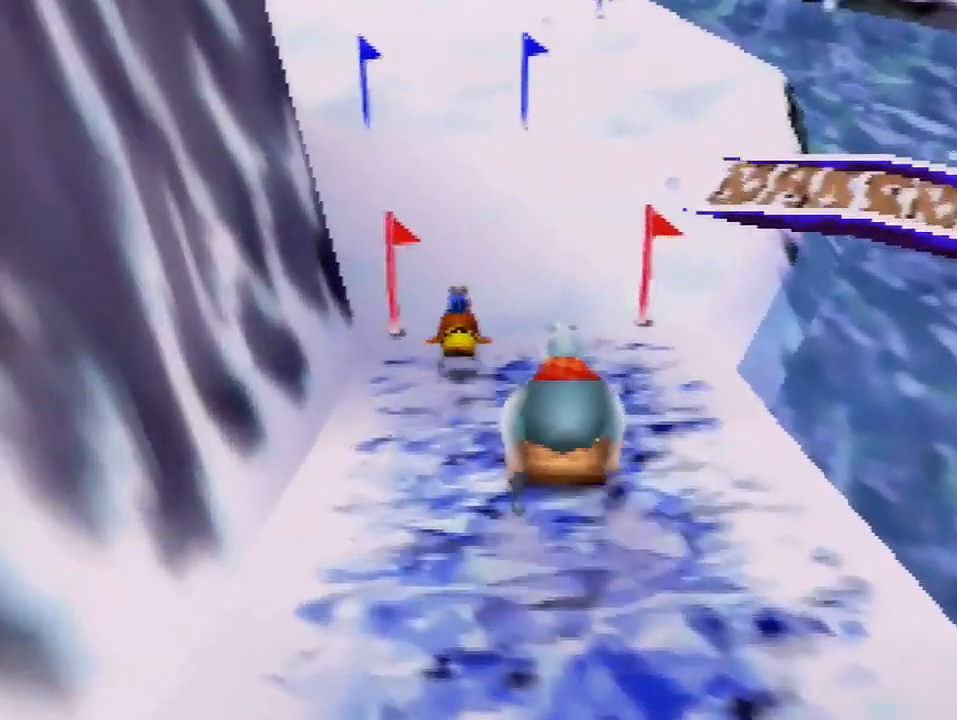
Gameplay with a controller (Nintendo layout); each line is a JSON object with the inputs held at the frame after it. "events" lists button and stick changes between this image and that frame as [ms after this image, input, new state], when the widget could be followed in between. Not read: L3 R3 Z.
{"buttons": [], "left_stick": "up", "events": []}
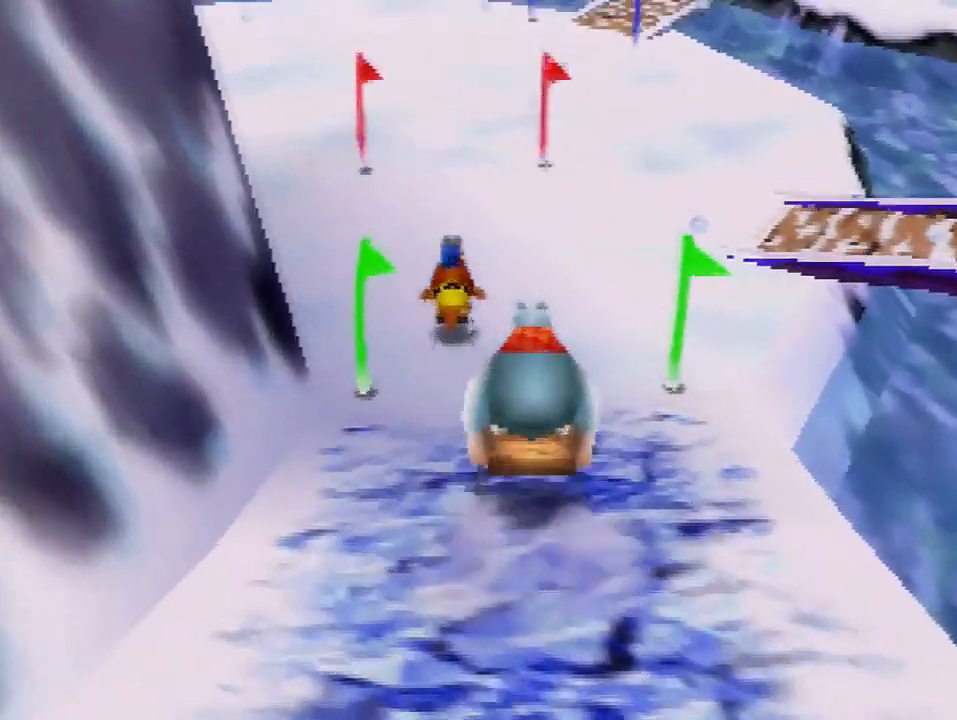
{"buttons": [], "left_stick": "up", "events": []}
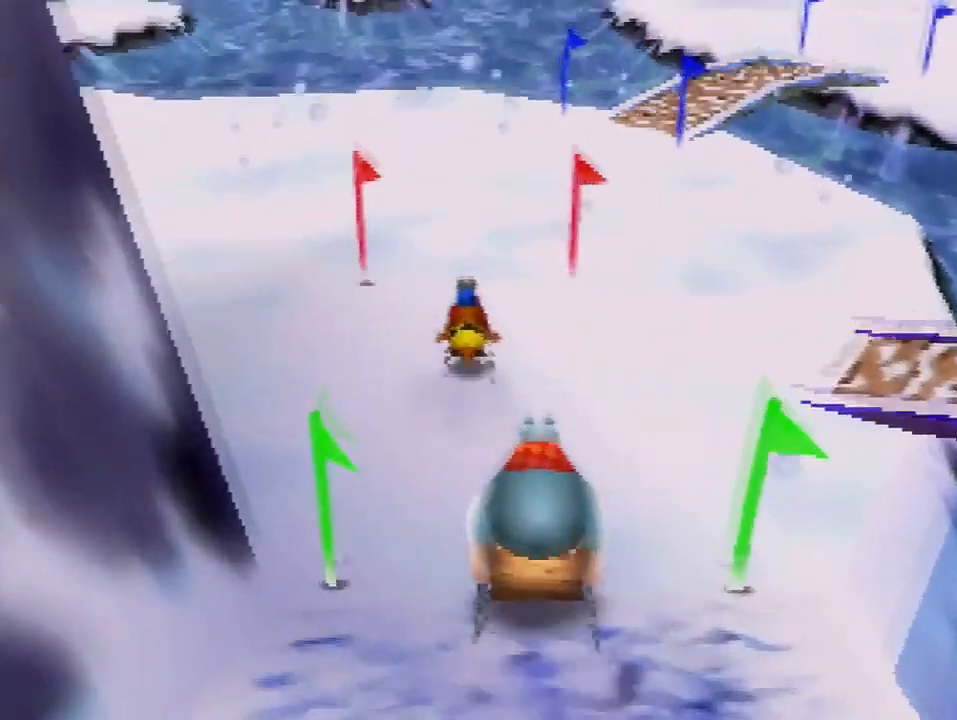
{"buttons": [], "left_stick": "up", "events": []}
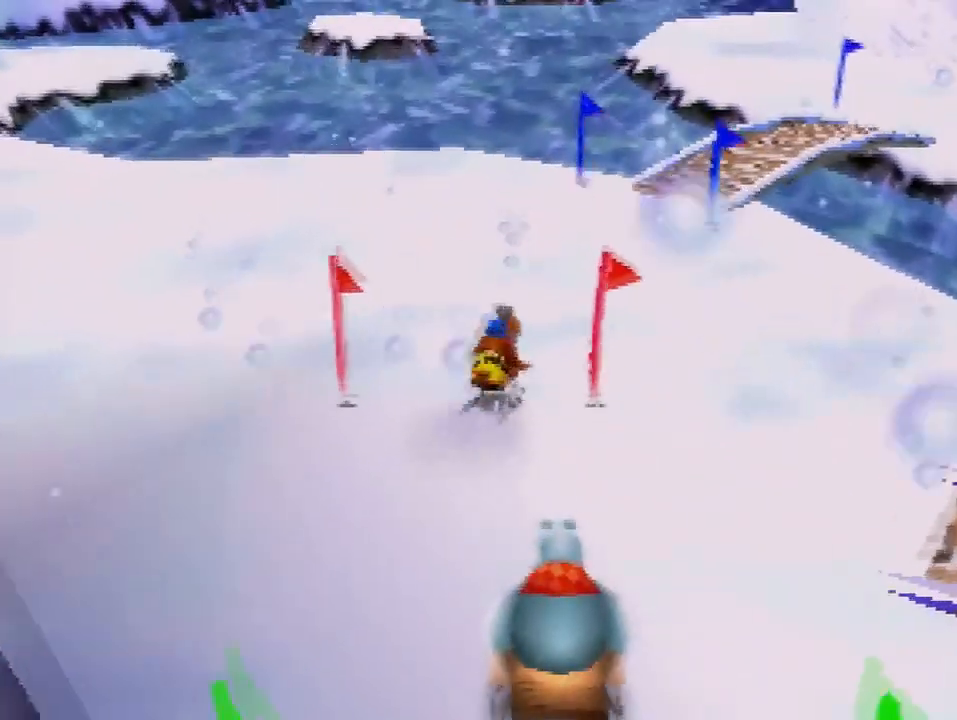
{"buttons": [], "left_stick": "up", "events": []}
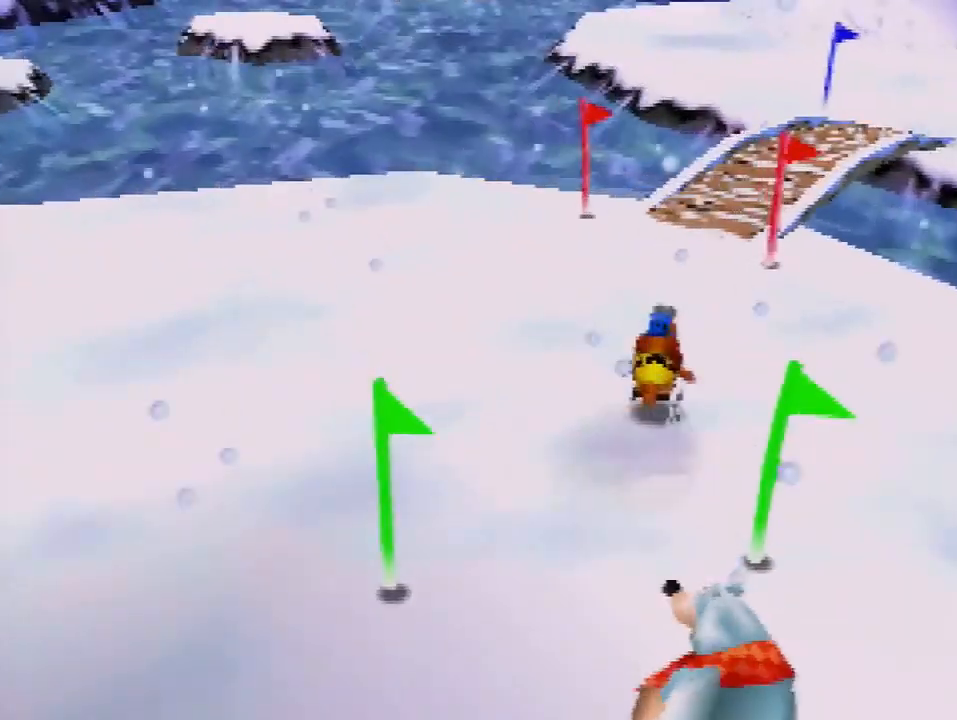
{"buttons": [], "left_stick": "up", "events": []}
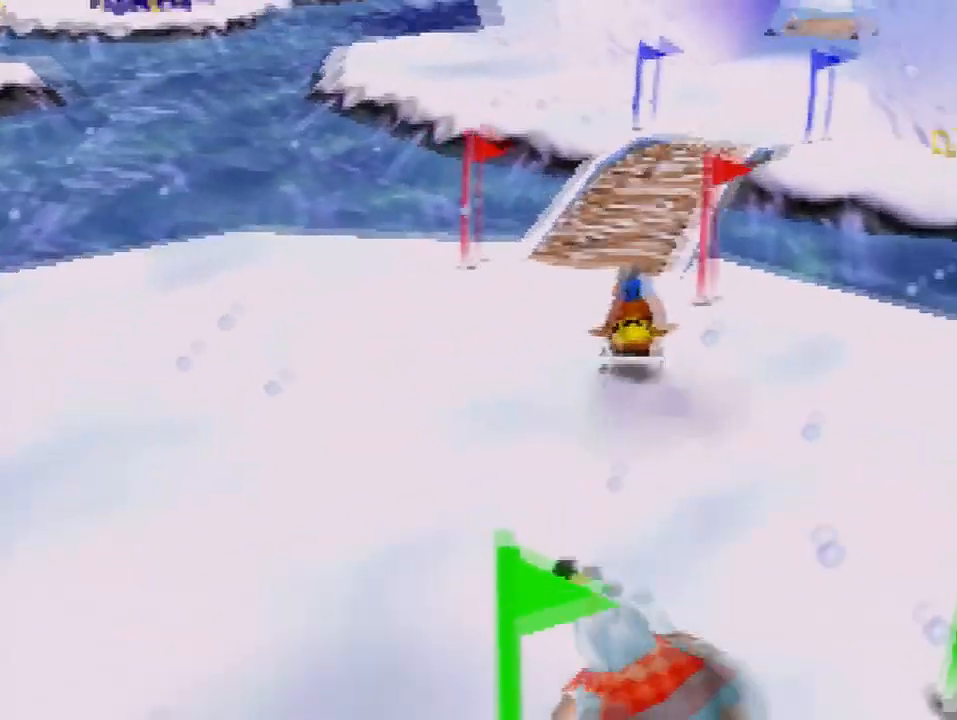
{"buttons": [], "left_stick": "up", "events": []}
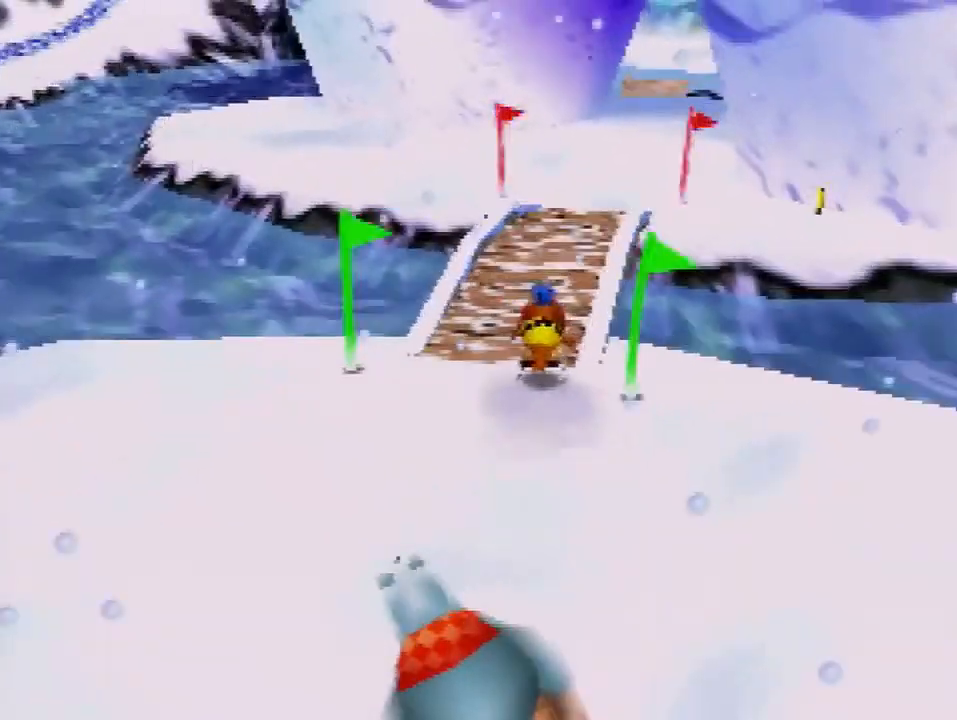
{"buttons": [], "left_stick": "up", "events": []}
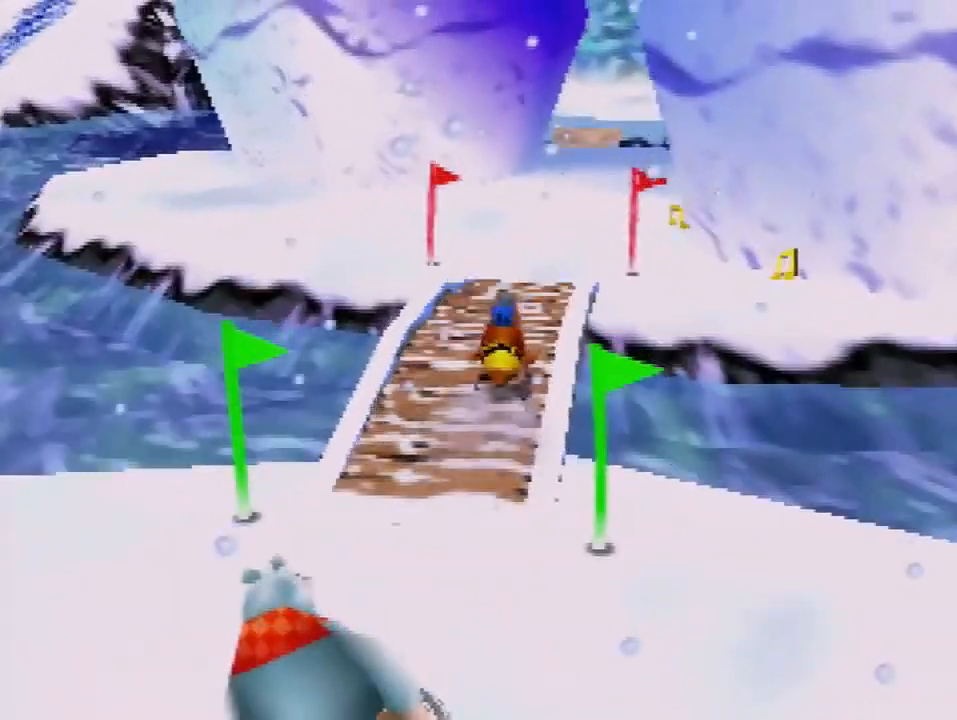
{"buttons": [], "left_stick": "up", "events": []}
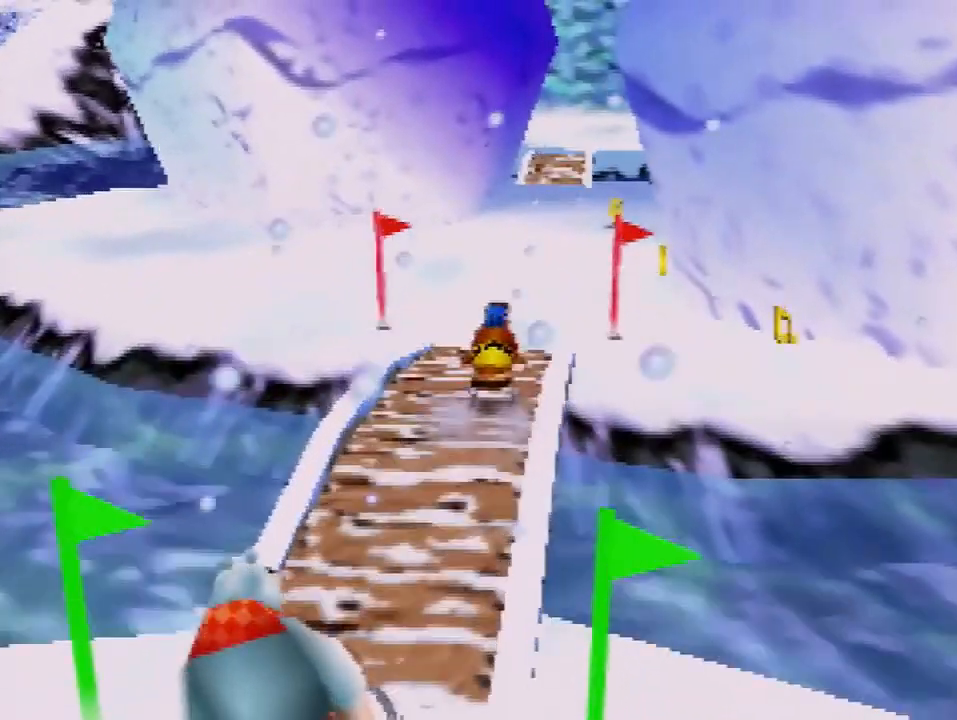
{"buttons": [], "left_stick": "up", "events": []}
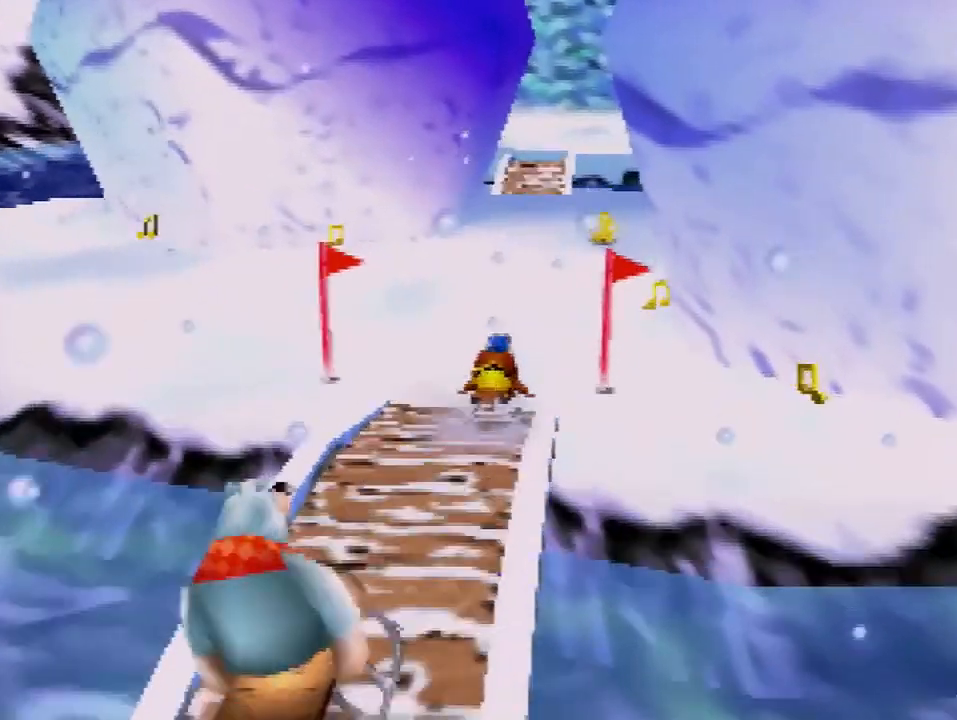
{"buttons": [], "left_stick": "up", "events": []}
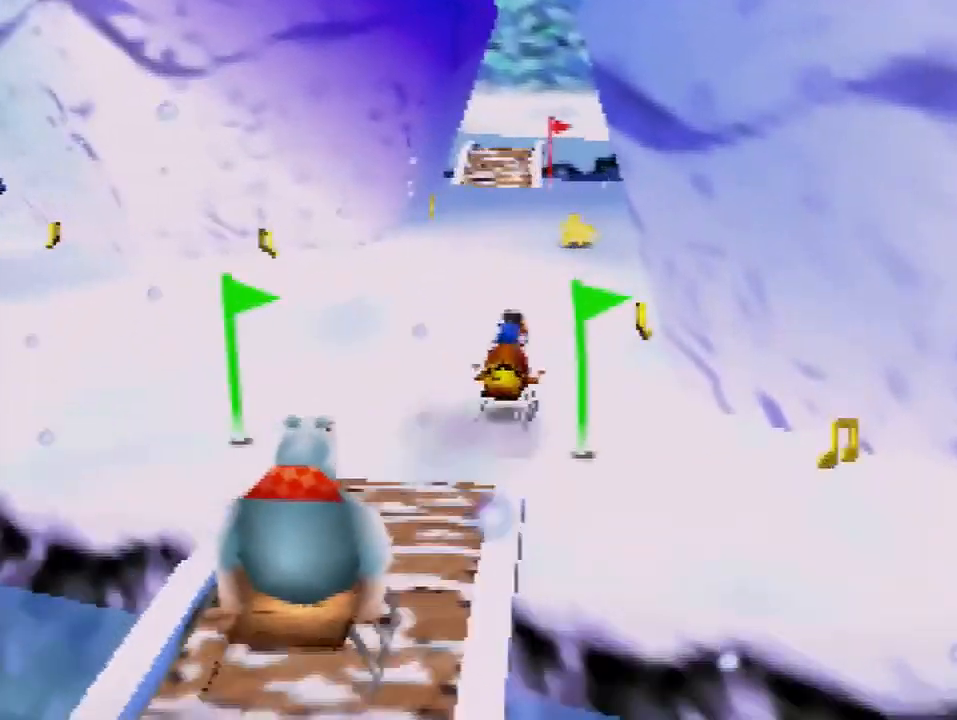
{"buttons": [], "left_stick": "up", "events": []}
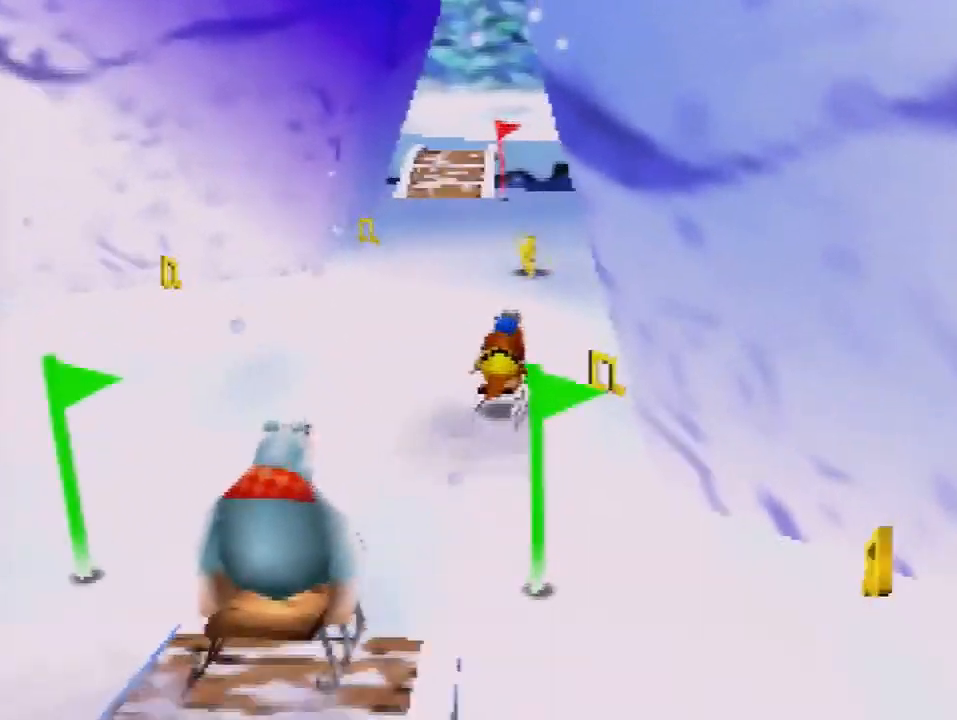
{"buttons": [], "left_stick": "up", "events": []}
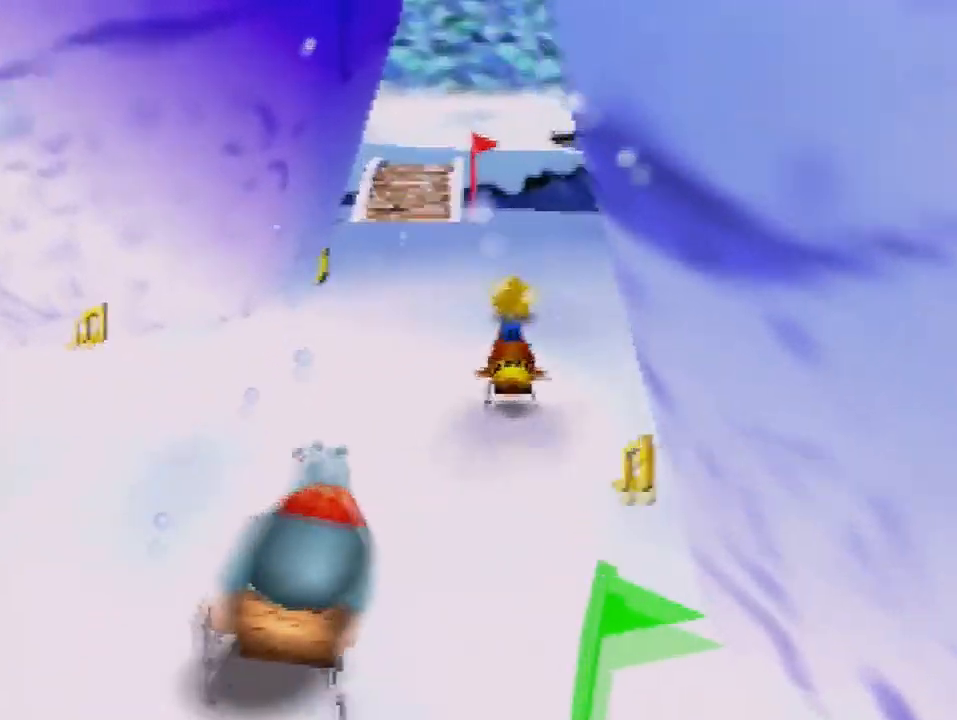
{"buttons": [], "left_stick": "up-left", "events": [[467, "left_stick", "up-left"]]}
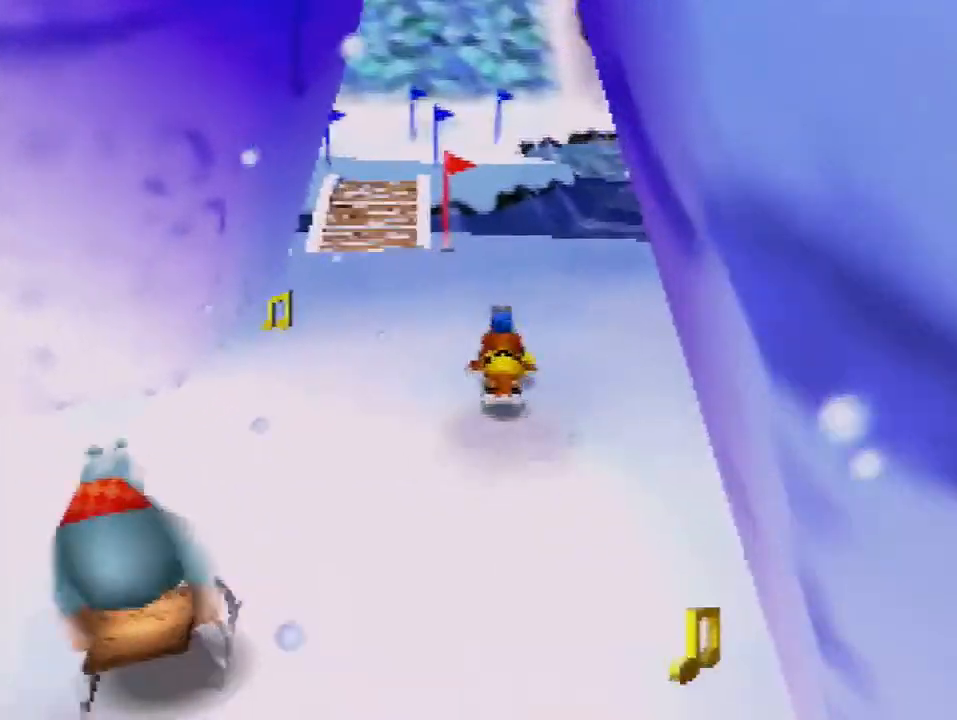
{"buttons": [], "left_stick": "left", "events": [[133, "left_stick", "left"]]}
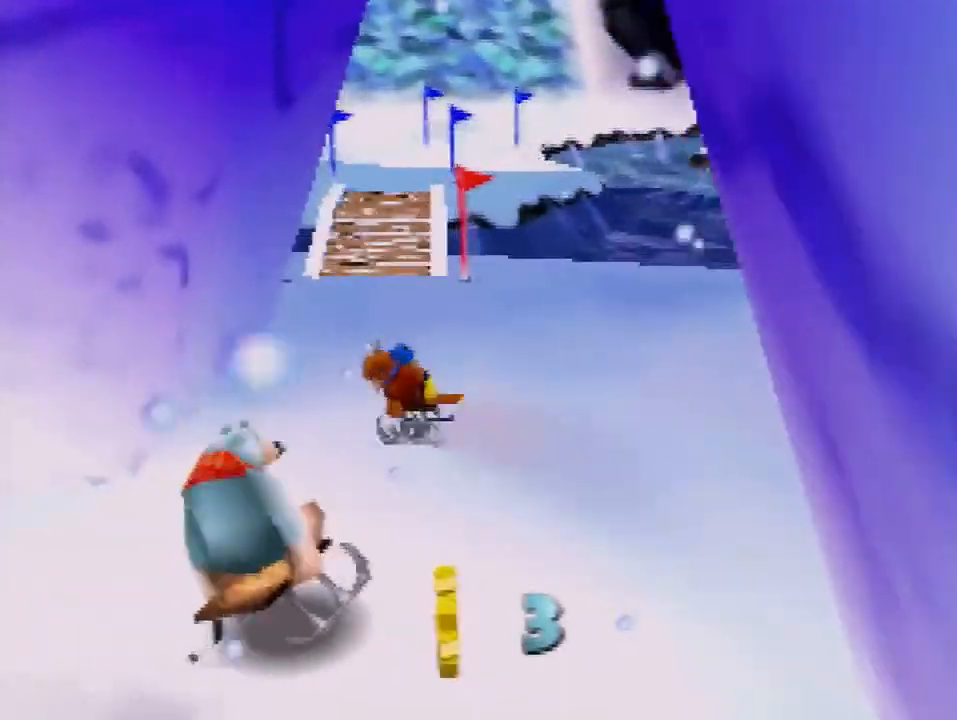
{"buttons": [], "left_stick": "up", "events": [[234, "left_stick", "up"]]}
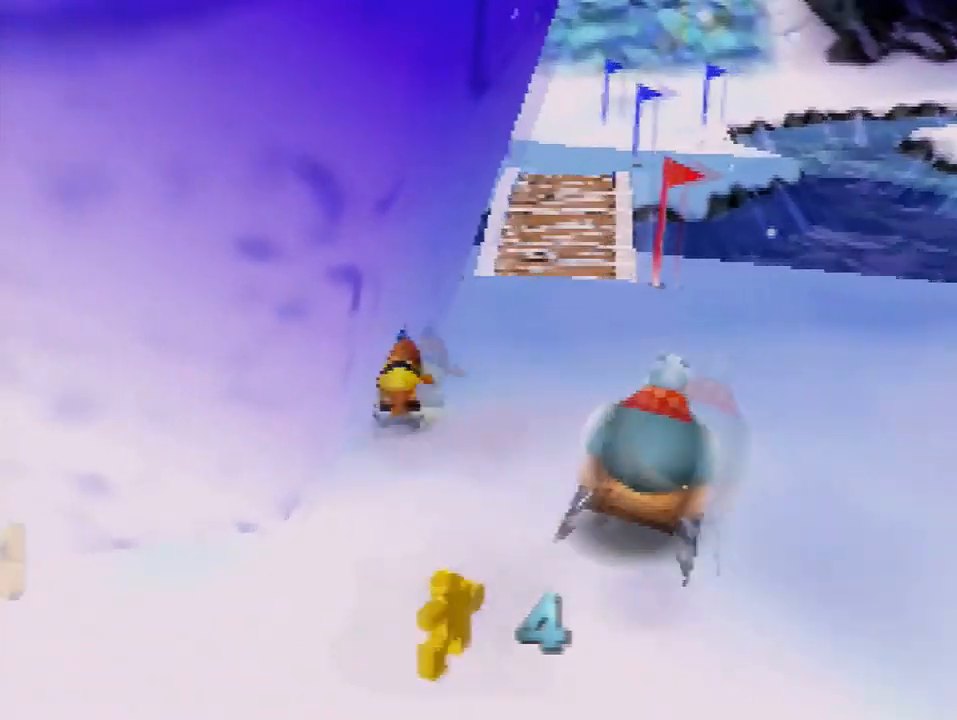
{"buttons": [], "left_stick": "up-left", "events": [[434, "left_stick", "up-left"]]}
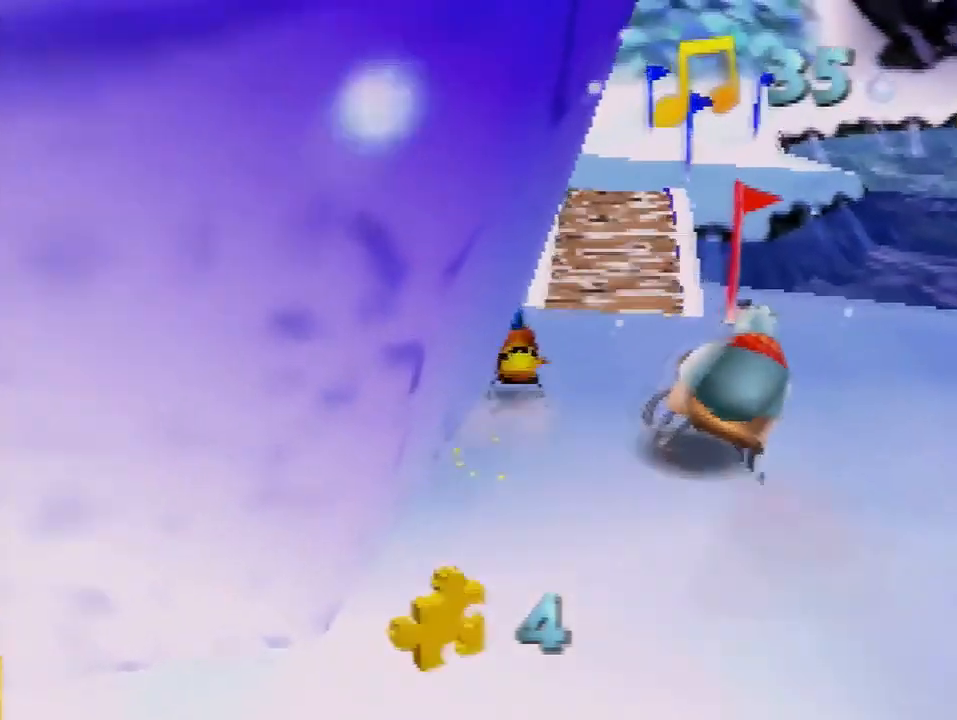
{"buttons": [], "left_stick": "left", "events": [[500, "left_stick", "left"]]}
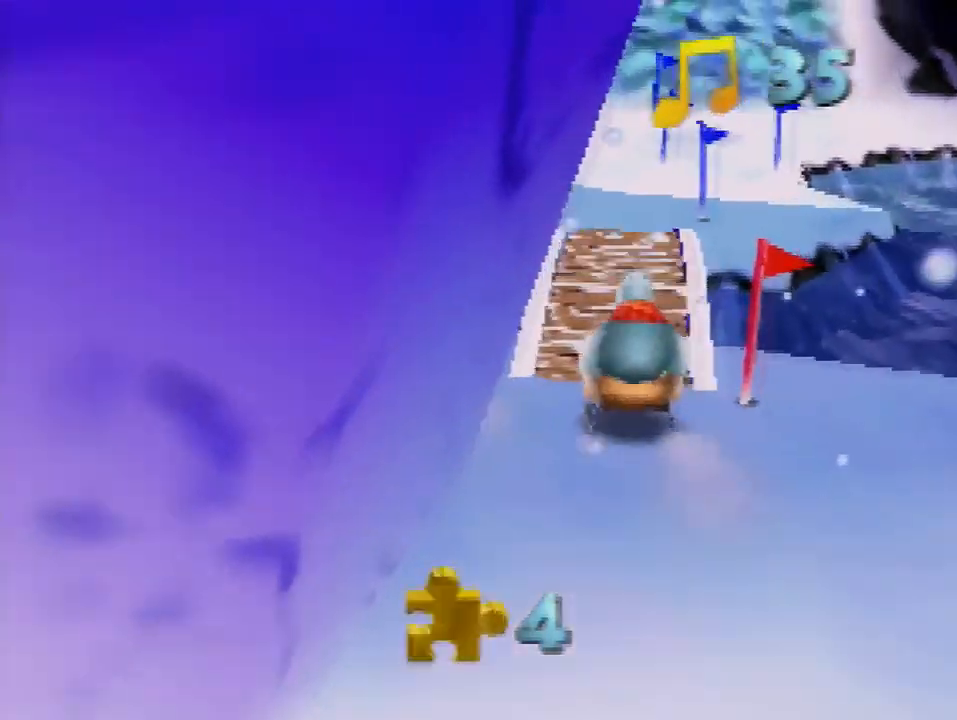
{"buttons": [], "left_stick": "down-right", "events": [[167, "left_stick", "down-right"]]}
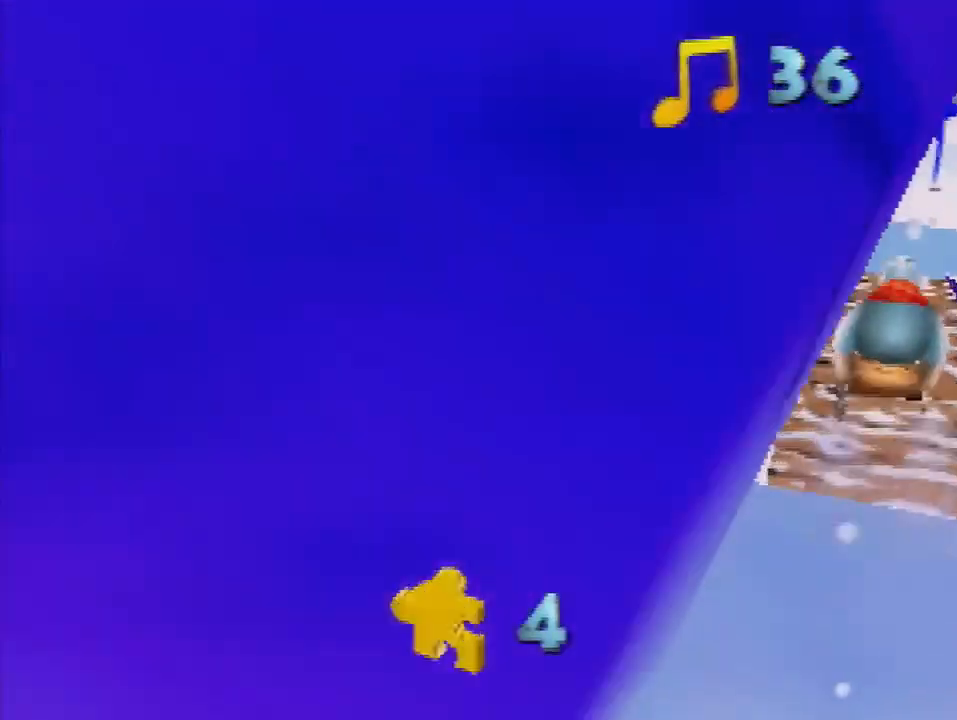
{"buttons": [], "left_stick": "up-right", "events": [[33, "left_stick", "right"], [333, "left_stick", "up-right"]]}
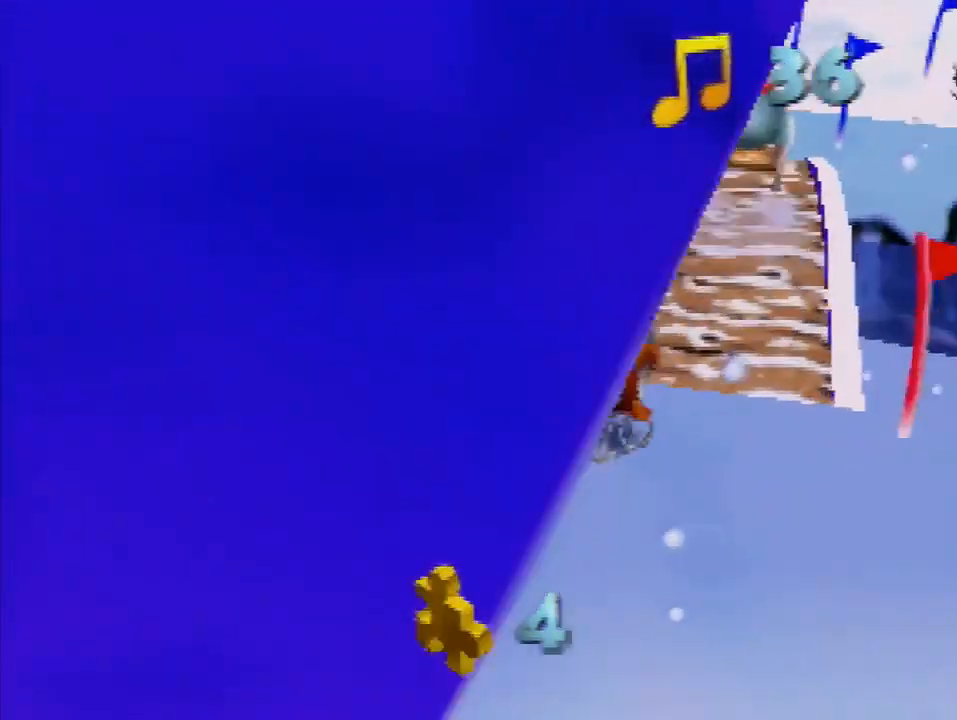
{"buttons": [], "left_stick": "up", "events": [[200, "left_stick", "up"]]}
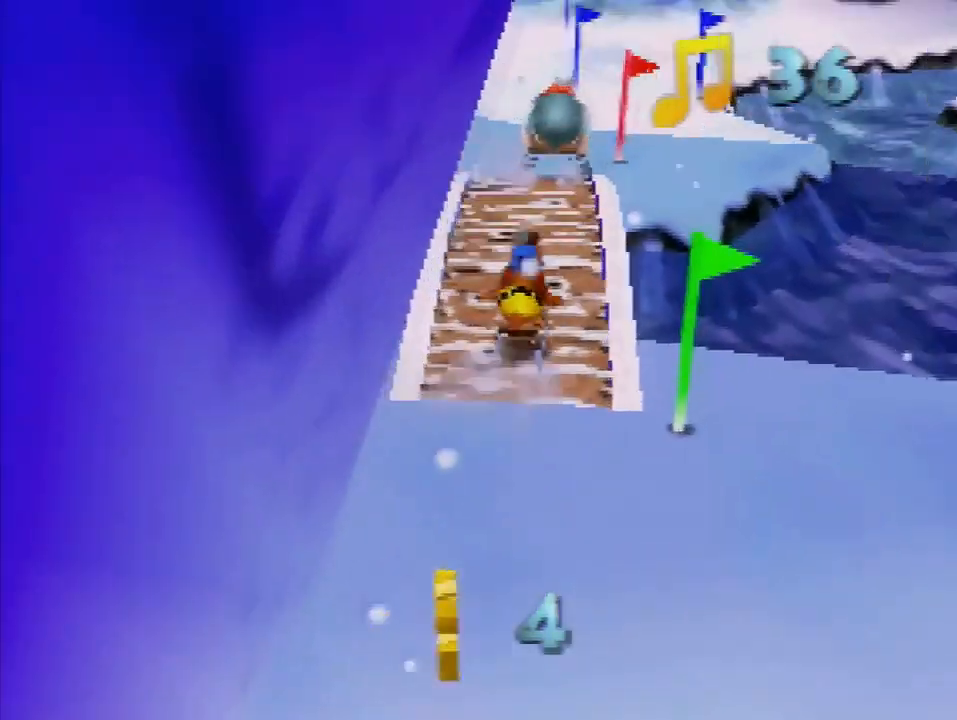
{"buttons": [], "left_stick": "up", "events": []}
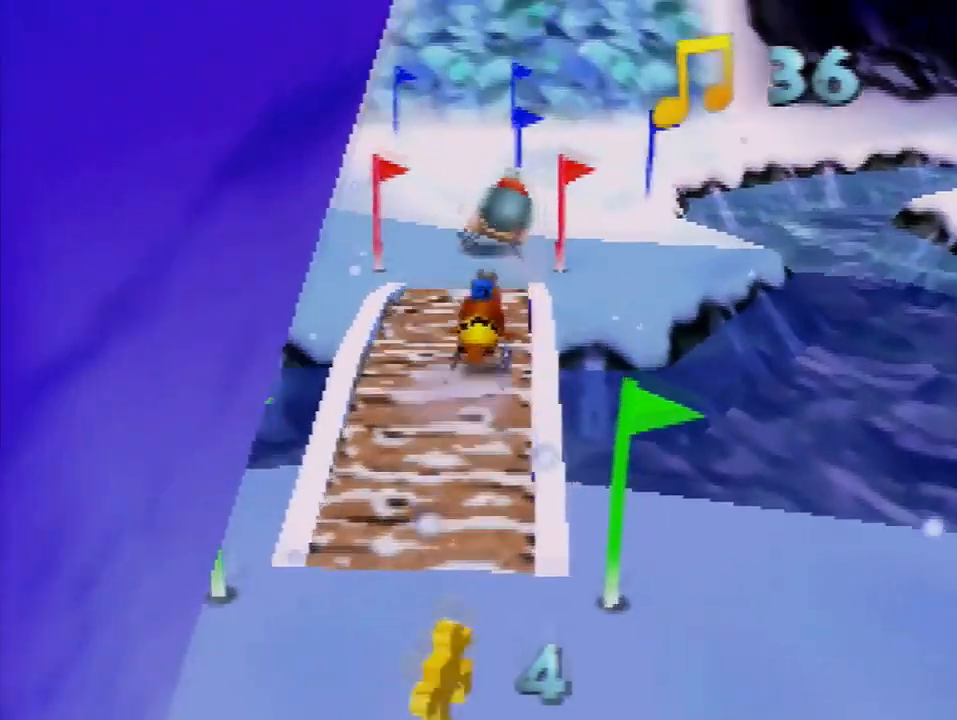
{"buttons": [], "left_stick": "up", "events": []}
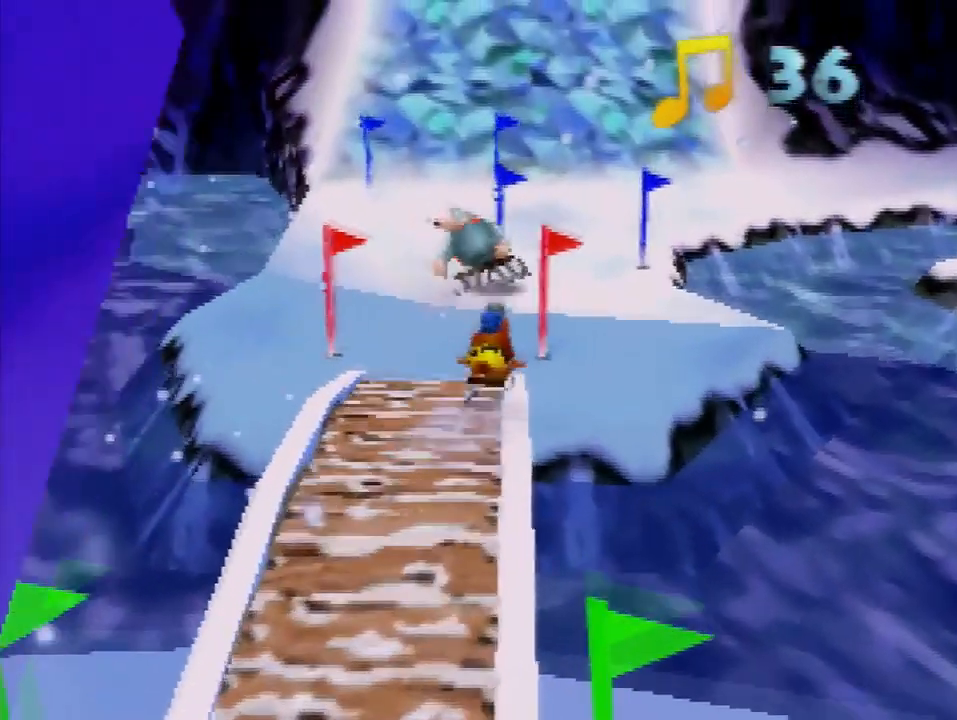
{"buttons": [], "left_stick": "up", "events": []}
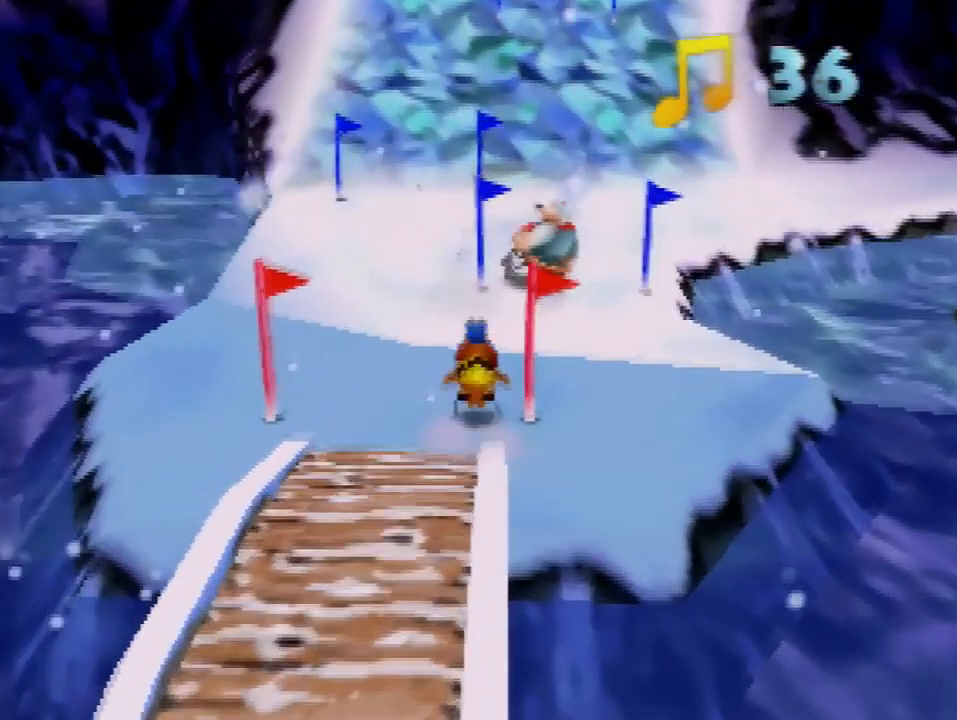
{"buttons": [], "left_stick": "up", "events": []}
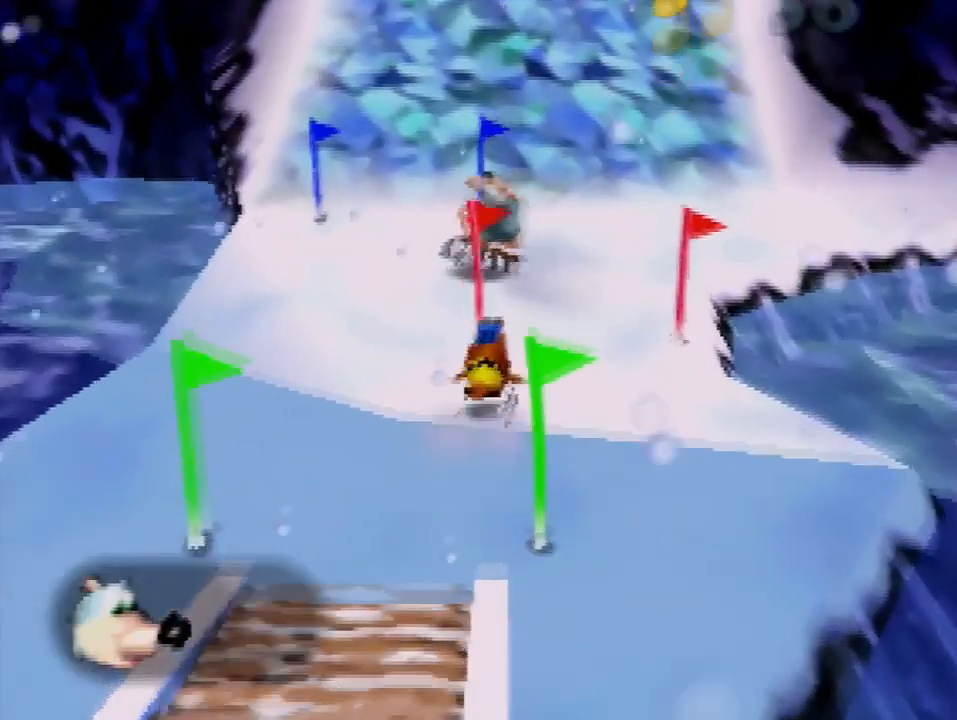
{"buttons": [], "left_stick": "up", "events": []}
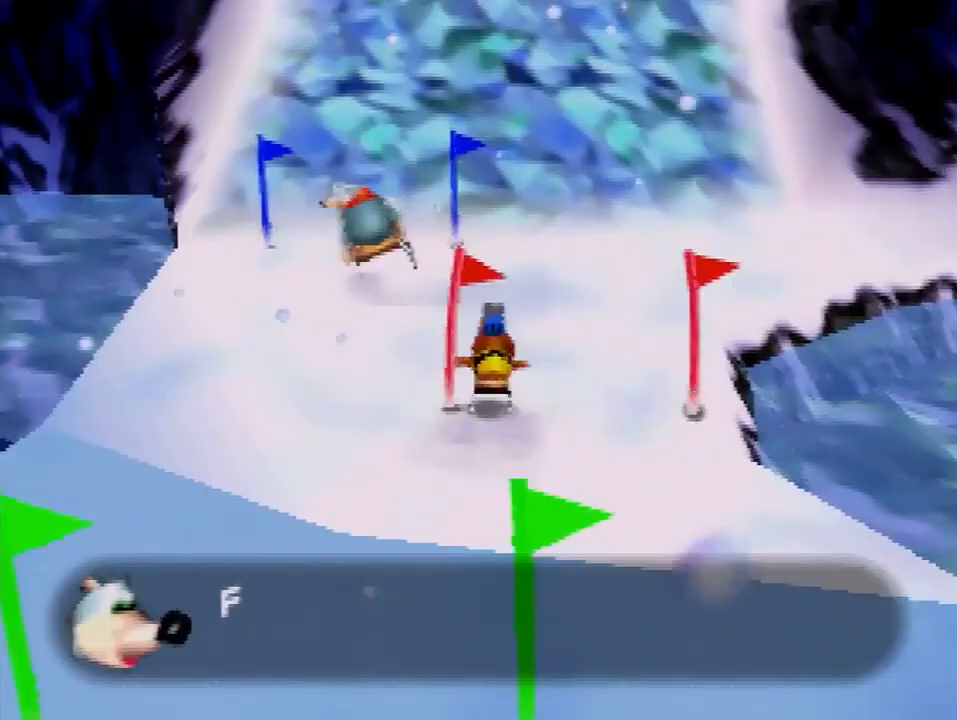
{"buttons": [], "left_stick": "up", "events": []}
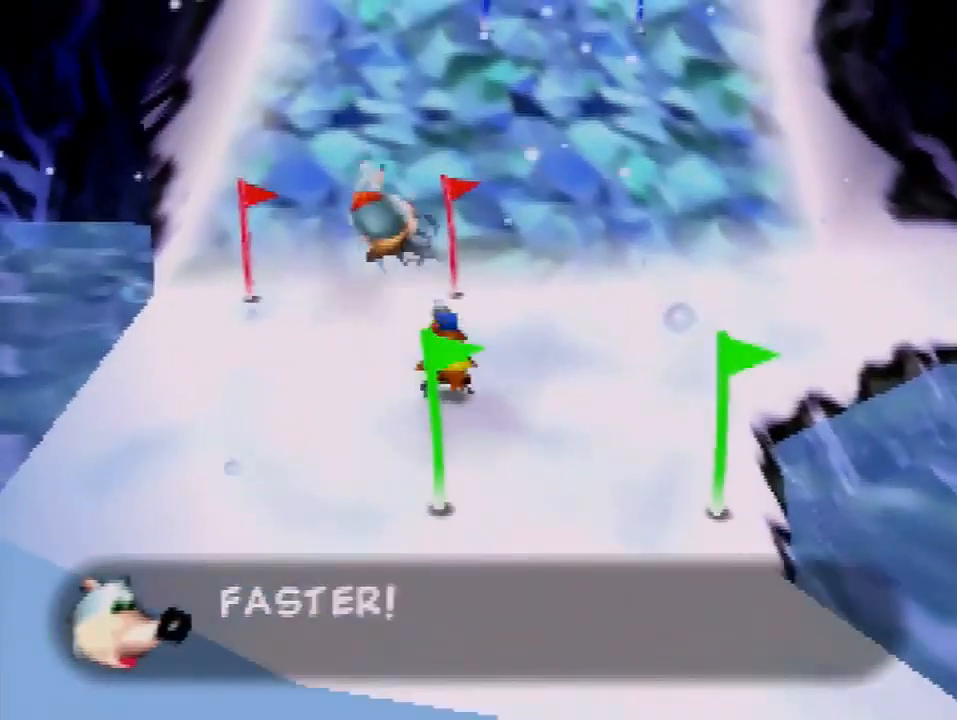
{"buttons": [], "left_stick": "up", "events": []}
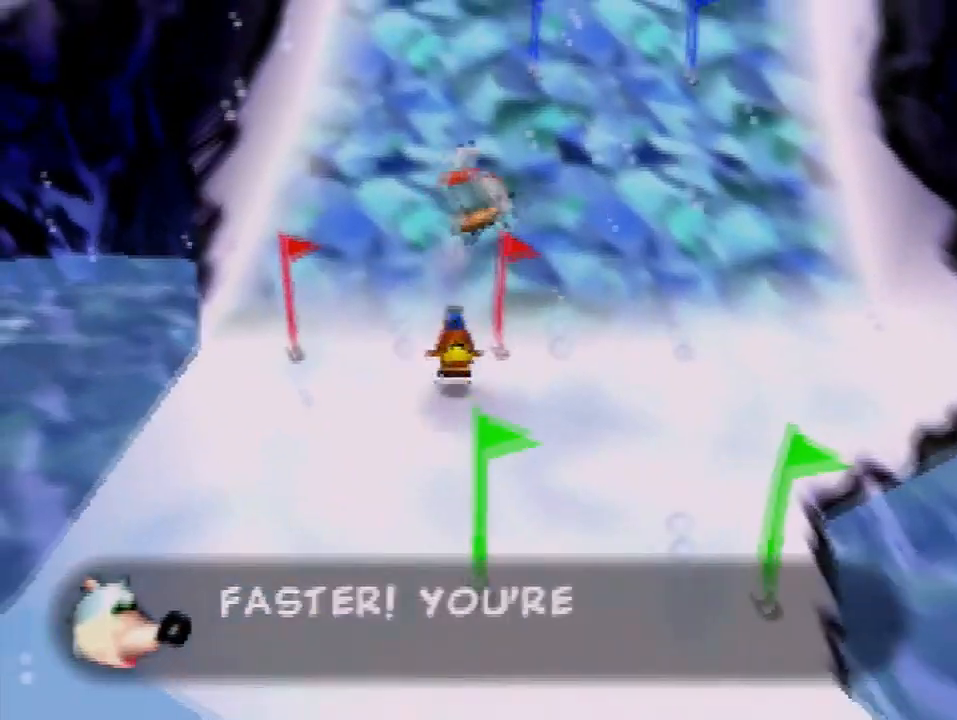
{"buttons": ["A"], "left_stick": "up-right", "events": [[300, "left_stick", "up-right"], [434, "A", "down"]]}
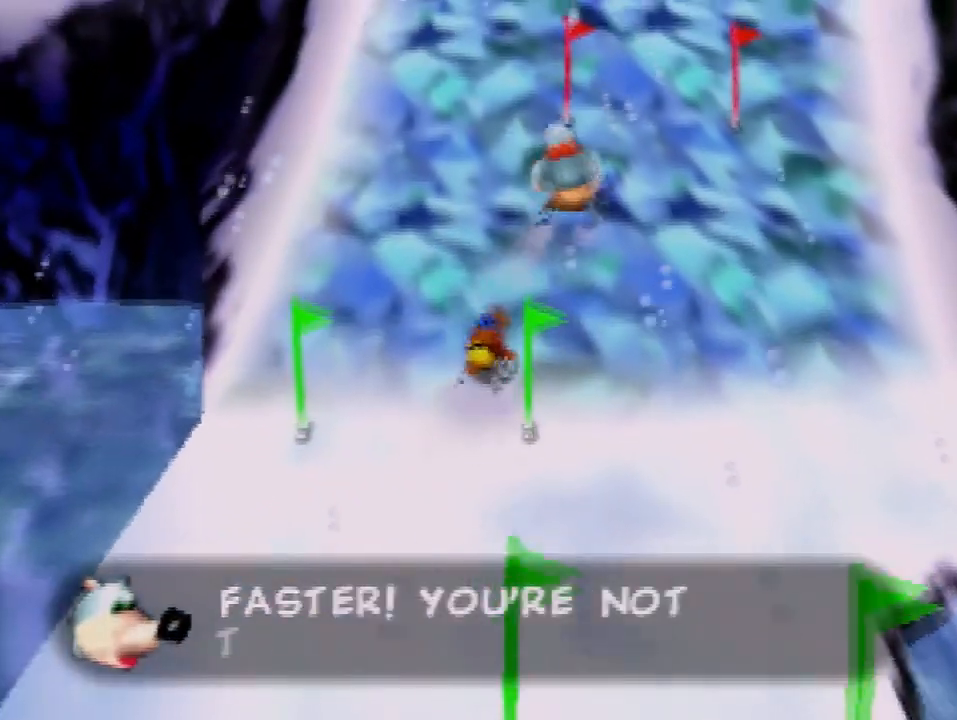
{"buttons": ["A"], "left_stick": "up", "events": [[33, "A", "up"], [100, "A", "down"], [200, "A", "up"], [266, "A", "down"], [333, "A", "up"], [400, "A", "down"], [400, "left_stick", "up"]]}
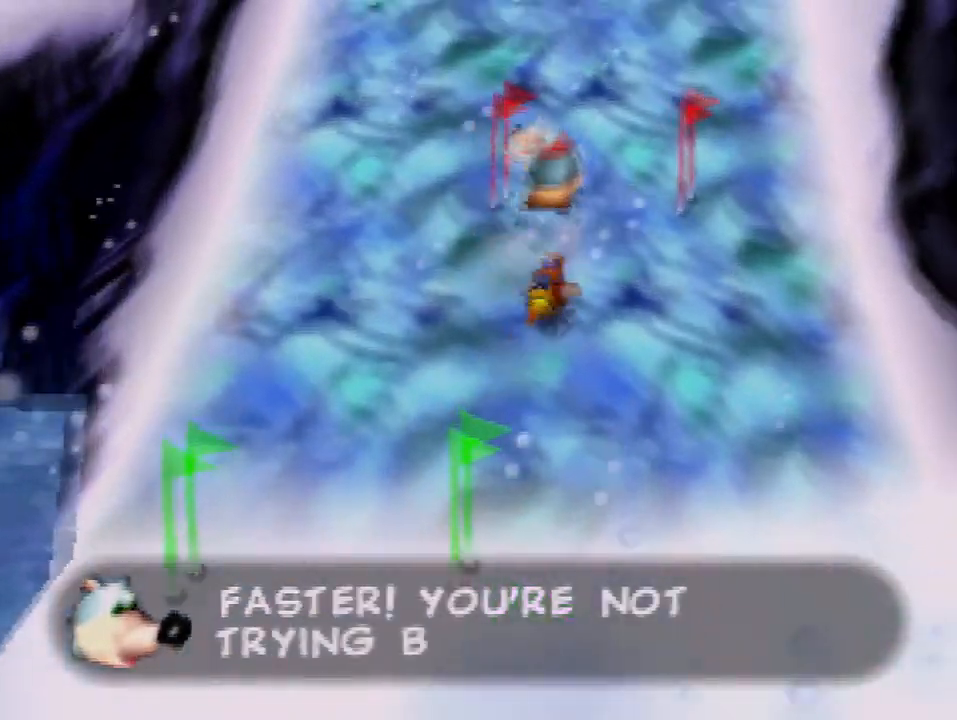
{"buttons": ["A"], "left_stick": "up-left", "events": [[234, "left_stick", "up-left"]]}